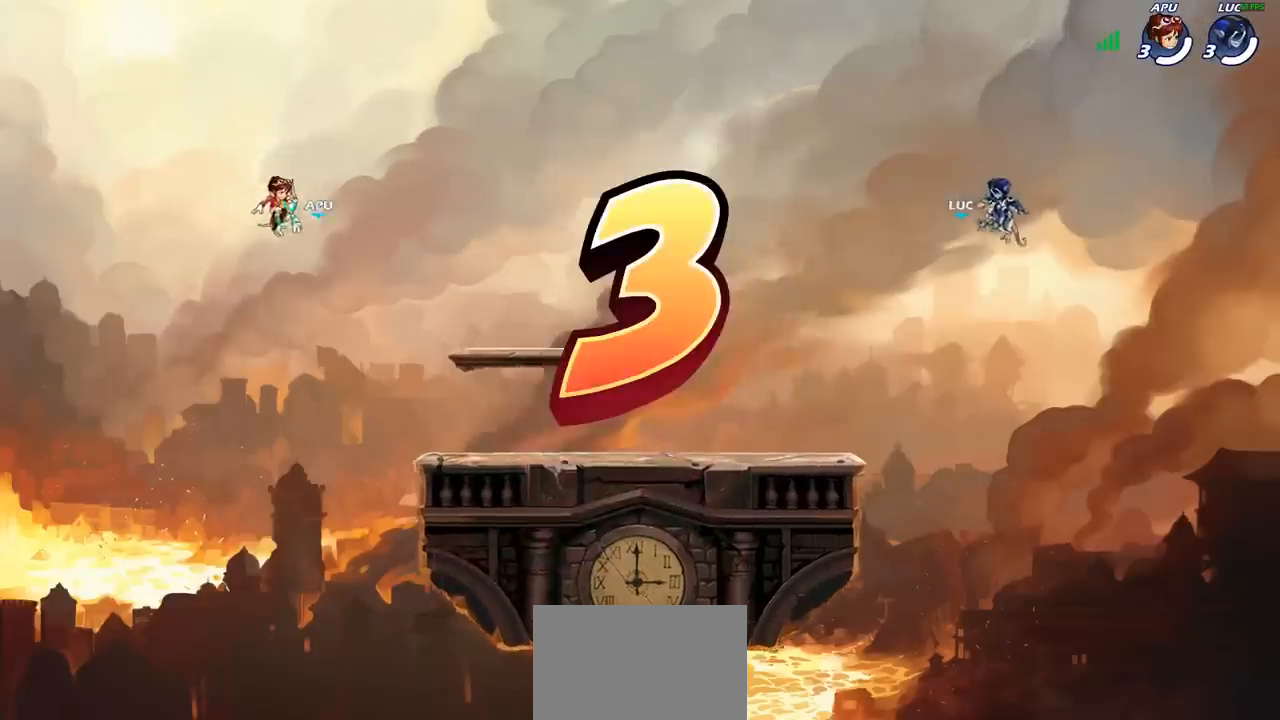
Gameplay with a controller (PlayStation layout); each line is a JSON object with the inputs held at the frame after it. "events" lists button and stick changes between this image and that frame as [ms after this image, input, new state], when the widget could be followed in between.
{"buttons": ["SELECT"], "left_stick": "center", "right_stick": "center", "events": [[283, "SELECT", "down"]]}
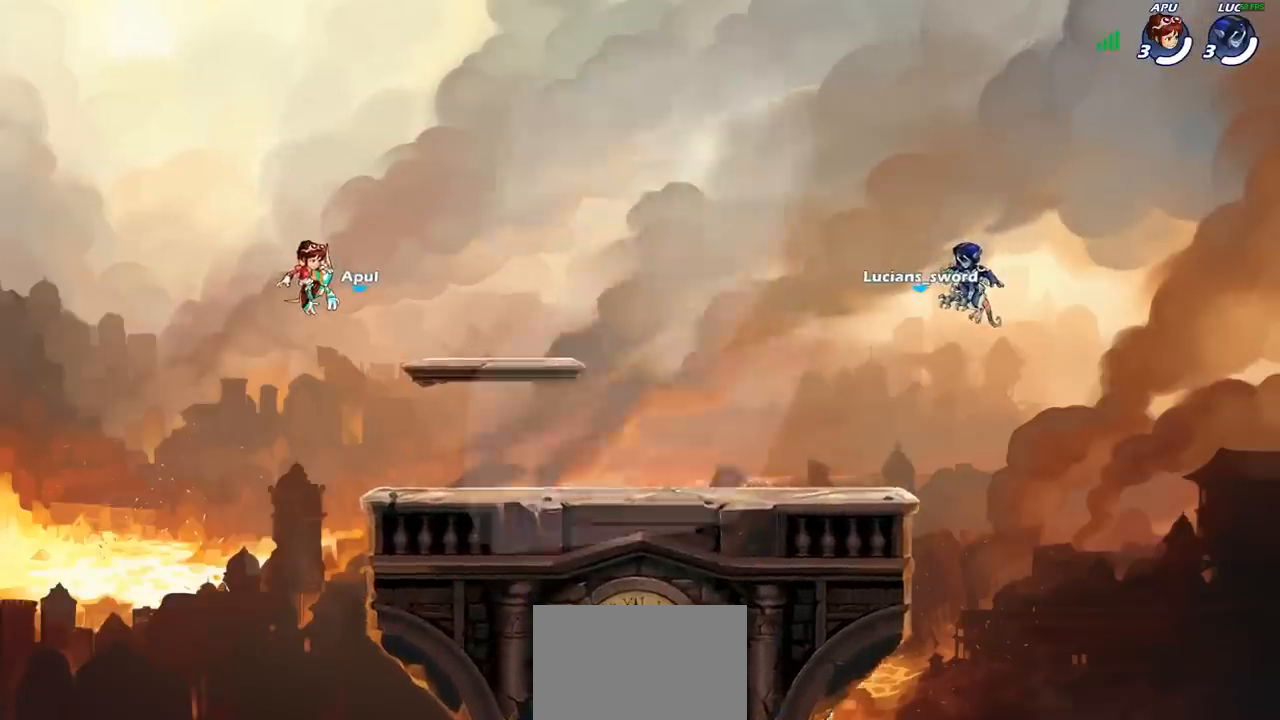
{"buttons": [], "left_stick": "center", "right_stick": "center", "events": [[467, "SELECT", "up"]]}
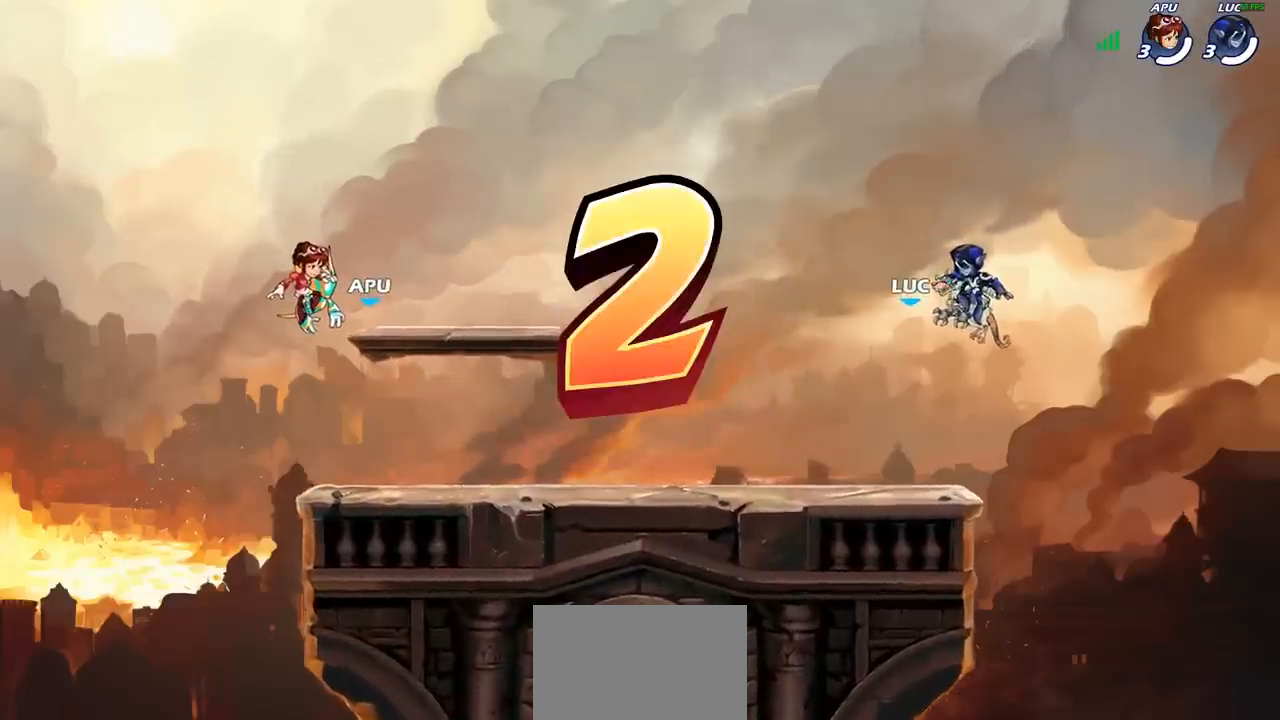
{"buttons": [], "left_stick": "center", "right_stick": "center", "events": []}
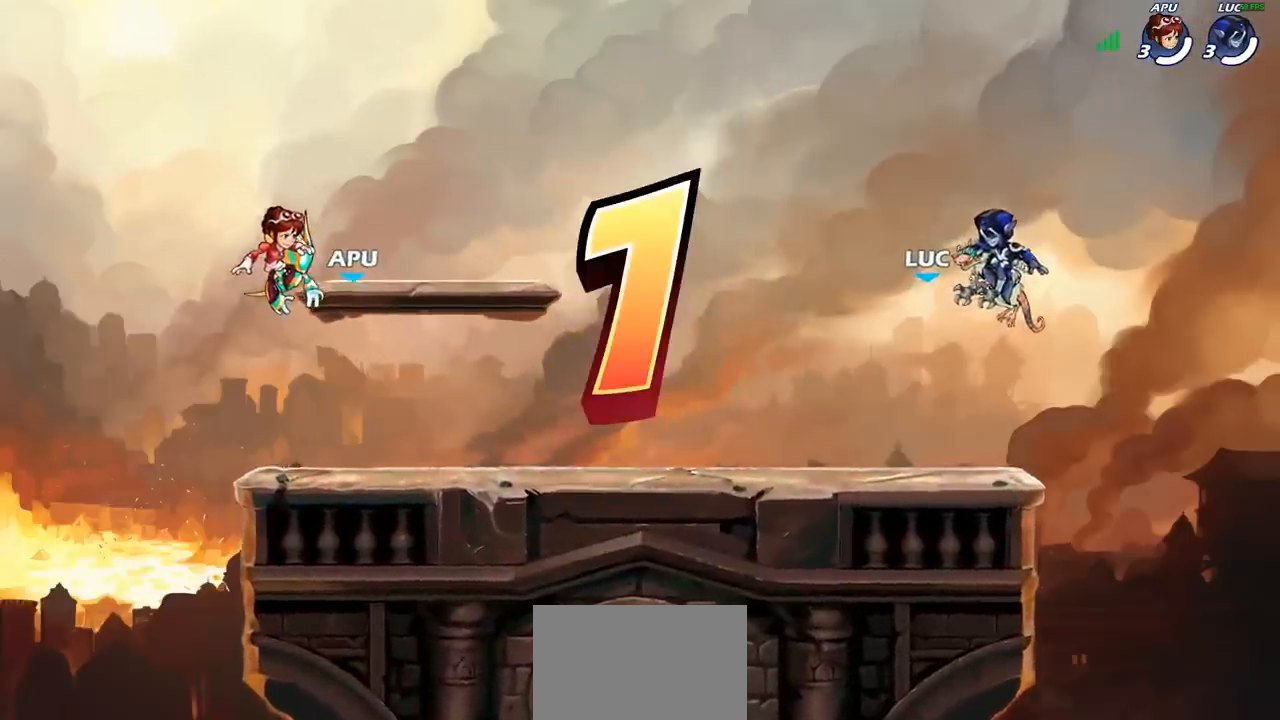
{"buttons": ["SELECT"], "left_stick": "center", "right_stick": "center", "events": [[250, "SELECT", "down"]]}
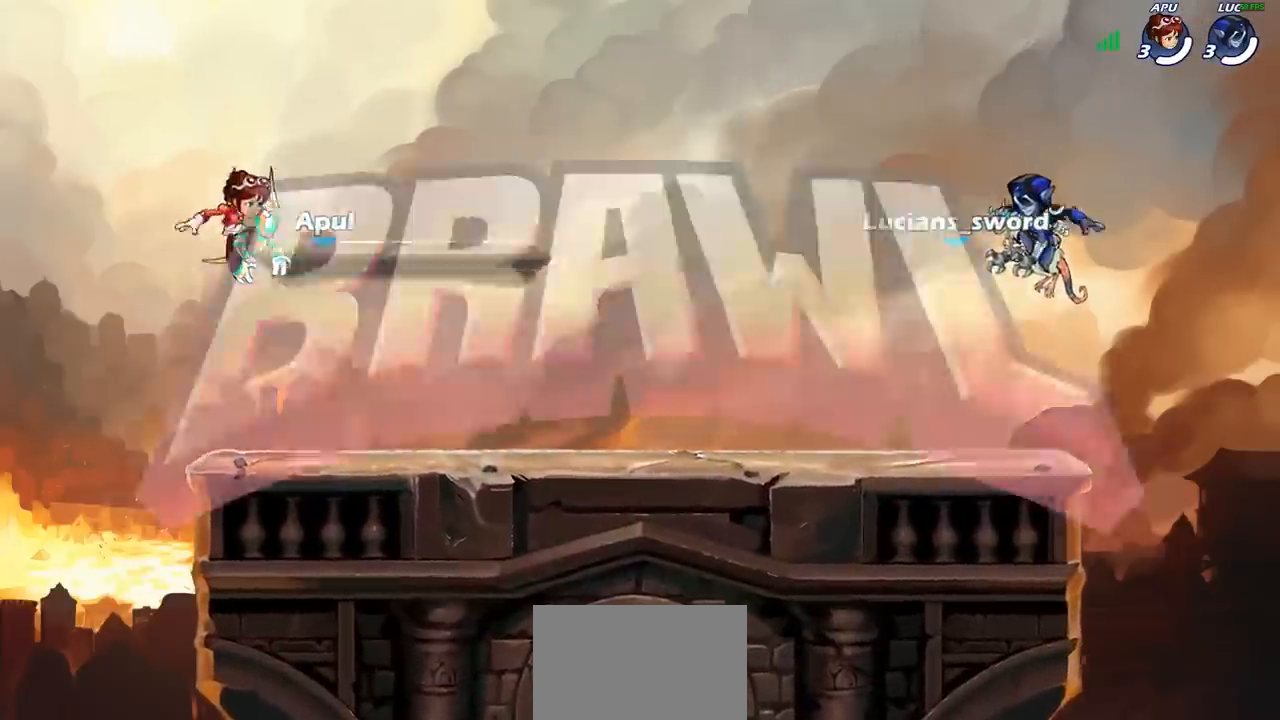
{"buttons": ["SELECT"], "left_stick": "center", "right_stick": "center", "events": []}
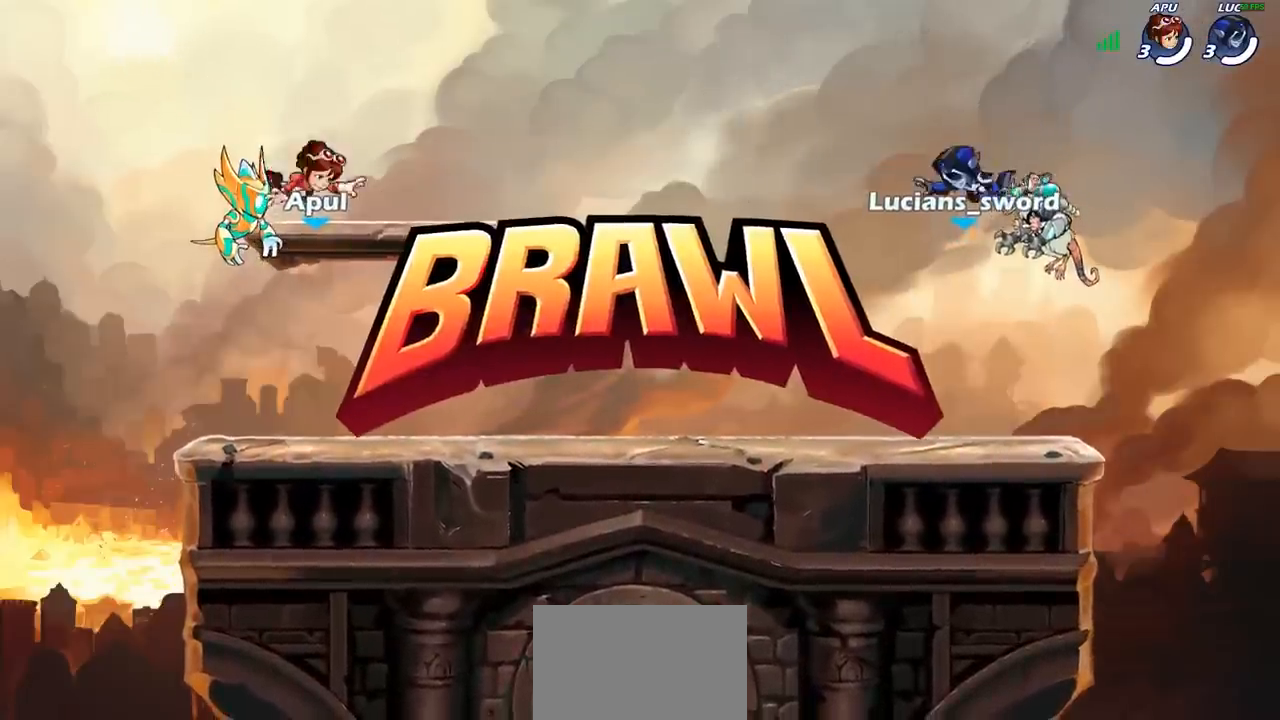
{"buttons": [], "left_stick": "up-left", "right_stick": "center", "events": [[67, "SELECT", "up"], [500, "left_stick", "up-left"]]}
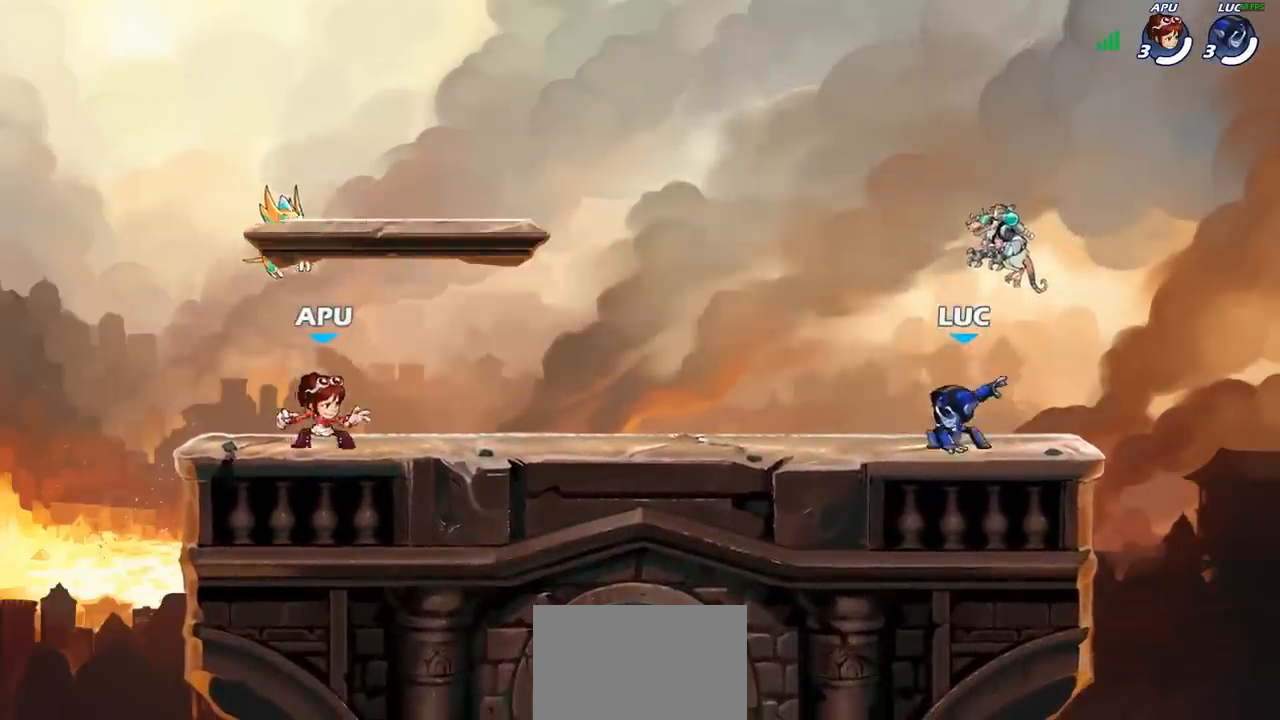
{"buttons": [], "left_stick": "center", "right_stick": "center", "events": [[33, "R2", "down"], [50, "CROSS", "down"], [183, "CROSS", "up"], [200, "R2", "up"], [233, "left_stick", "center"], [283, "CROSS", "down"], [433, "CROSS", "up"]]}
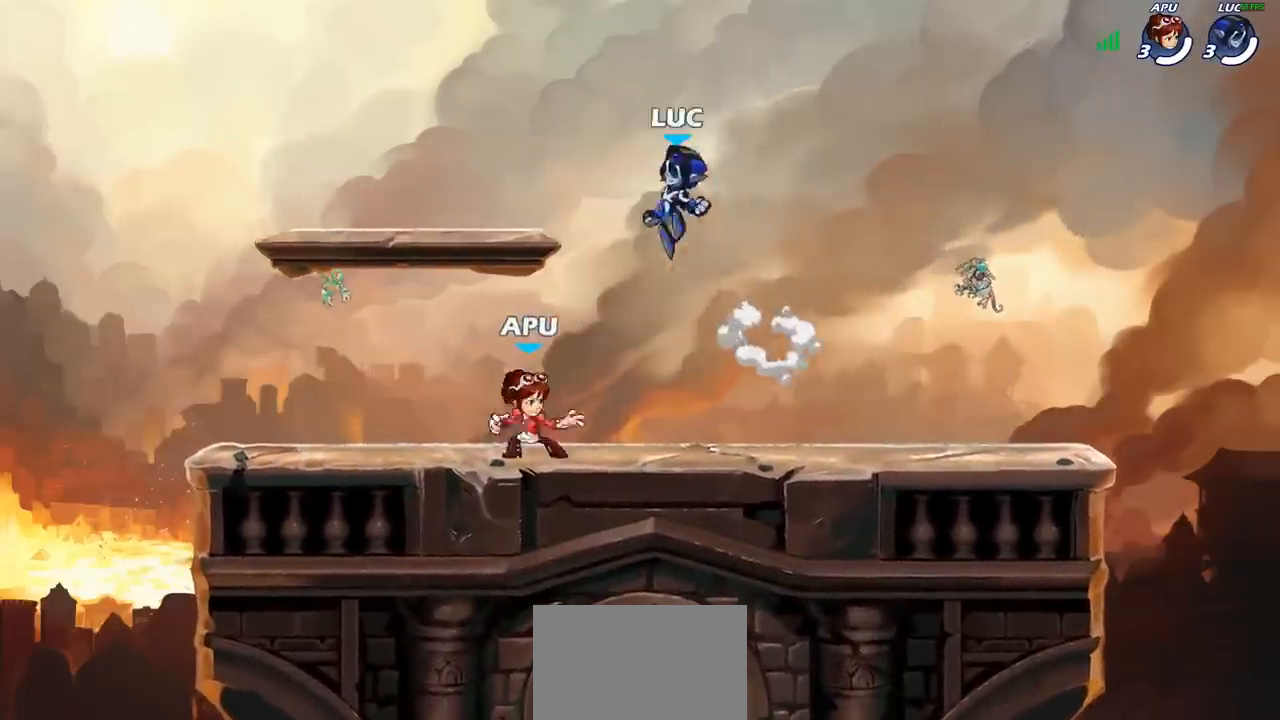
{"buttons": [], "left_stick": "center", "right_stick": "center", "events": [[150, "R2", "down"], [167, "right_stick", "left"], [267, "right_stick", "center"], [317, "R2", "up"]]}
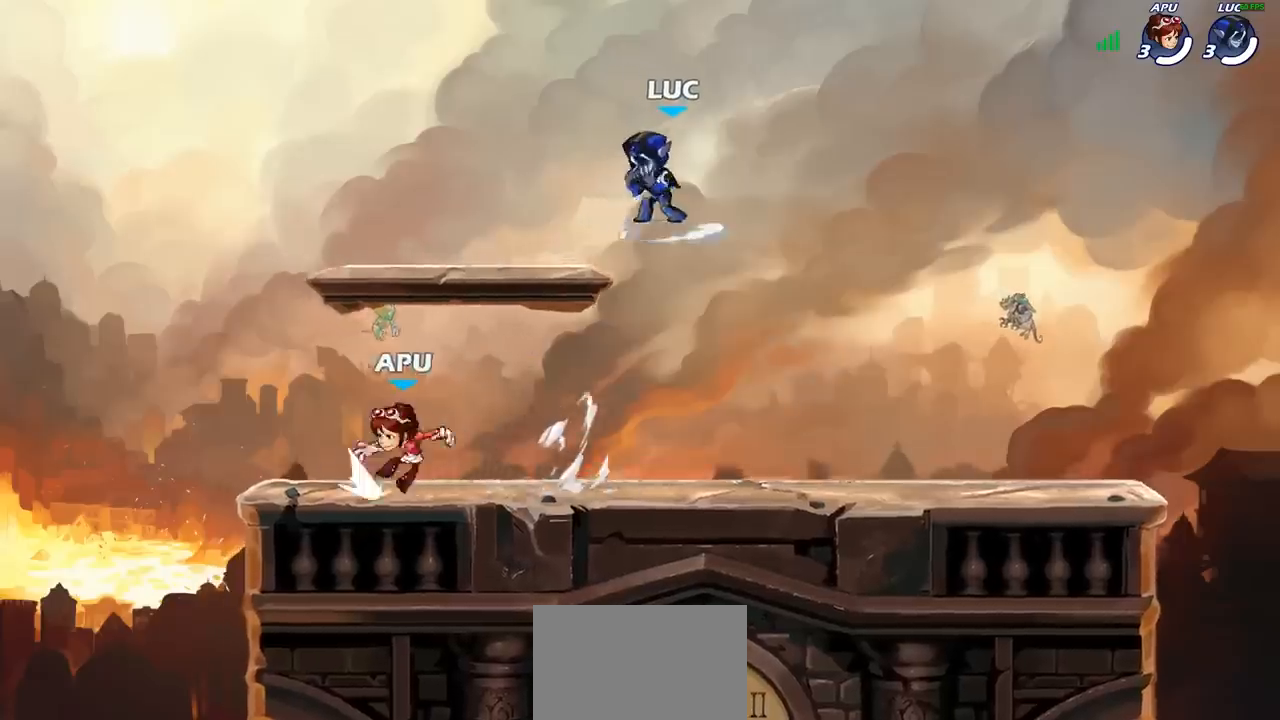
{"buttons": [], "left_stick": "right", "right_stick": "center", "events": [[417, "left_stick", "right"]]}
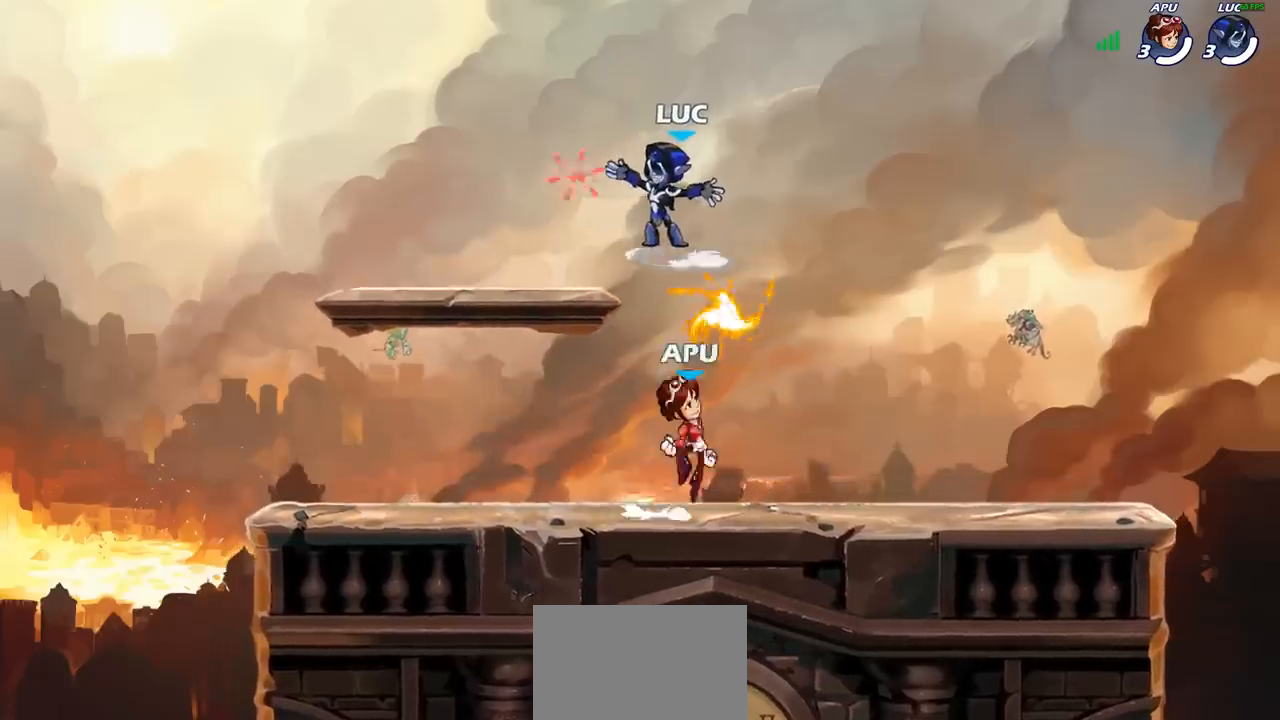
{"buttons": [], "left_stick": "left", "right_stick": "center", "events": [[233, "R1", "down"], [267, "CROSS", "down"], [283, "left_stick", "up"], [367, "CROSS", "up"], [383, "R1", "up"], [383, "left_stick", "left"]]}
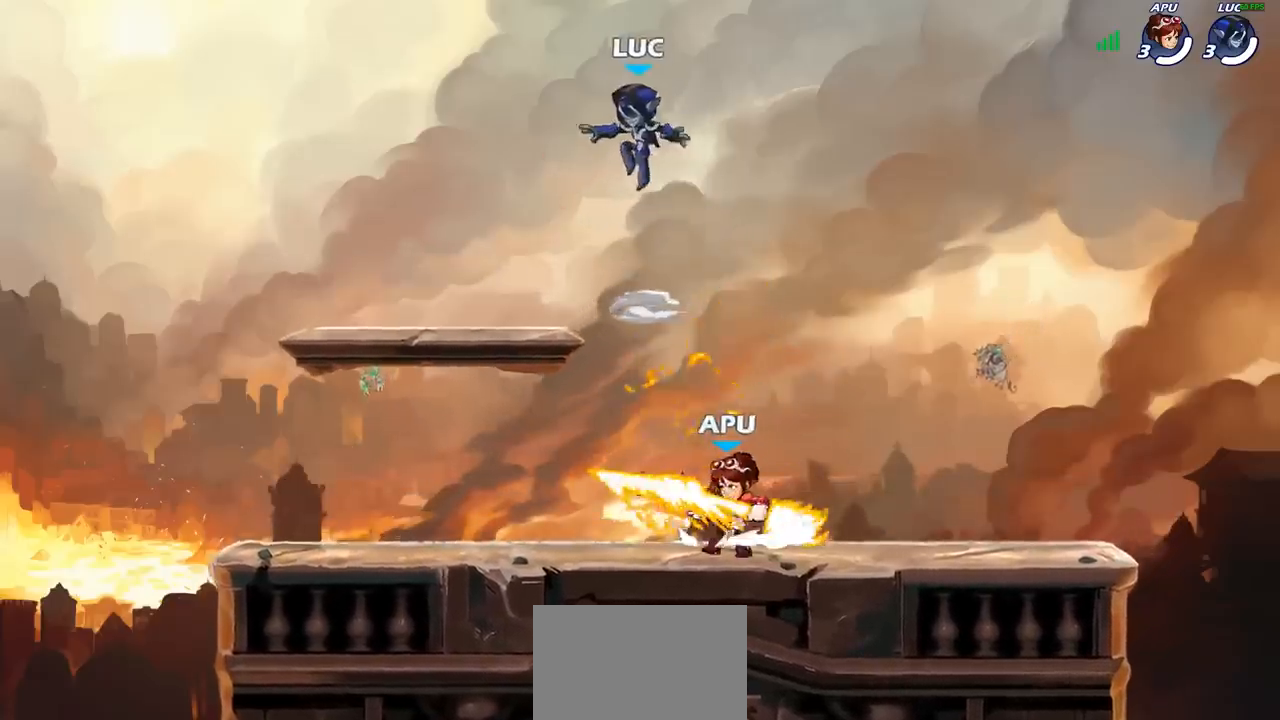
{"buttons": [], "left_stick": "right", "right_stick": "center", "events": [[100, "left_stick", "down-left"], [417, "left_stick", "right"]]}
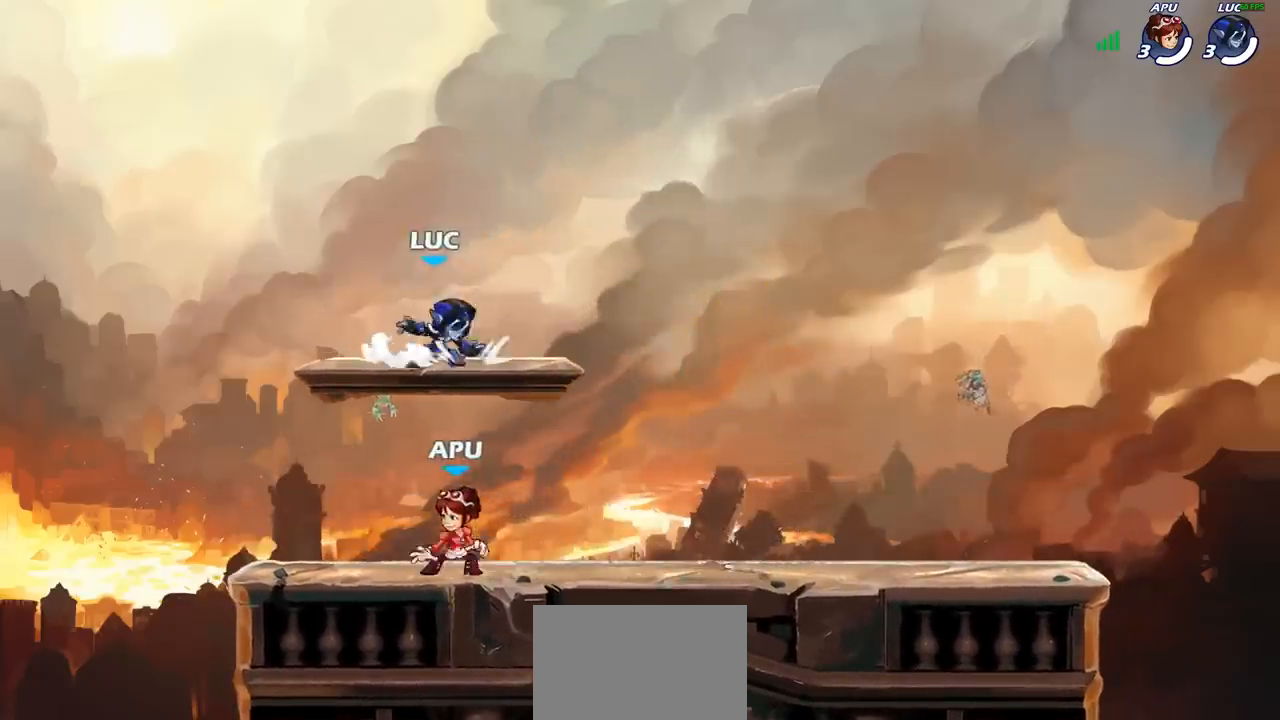
{"buttons": [], "left_stick": "down-left", "right_stick": "center", "events": [[50, "R2", "down"], [83, "left_stick", "down"], [133, "left_stick", "down-left"], [167, "R2", "up"], [250, "R2", "down"], [417, "R2", "up"]]}
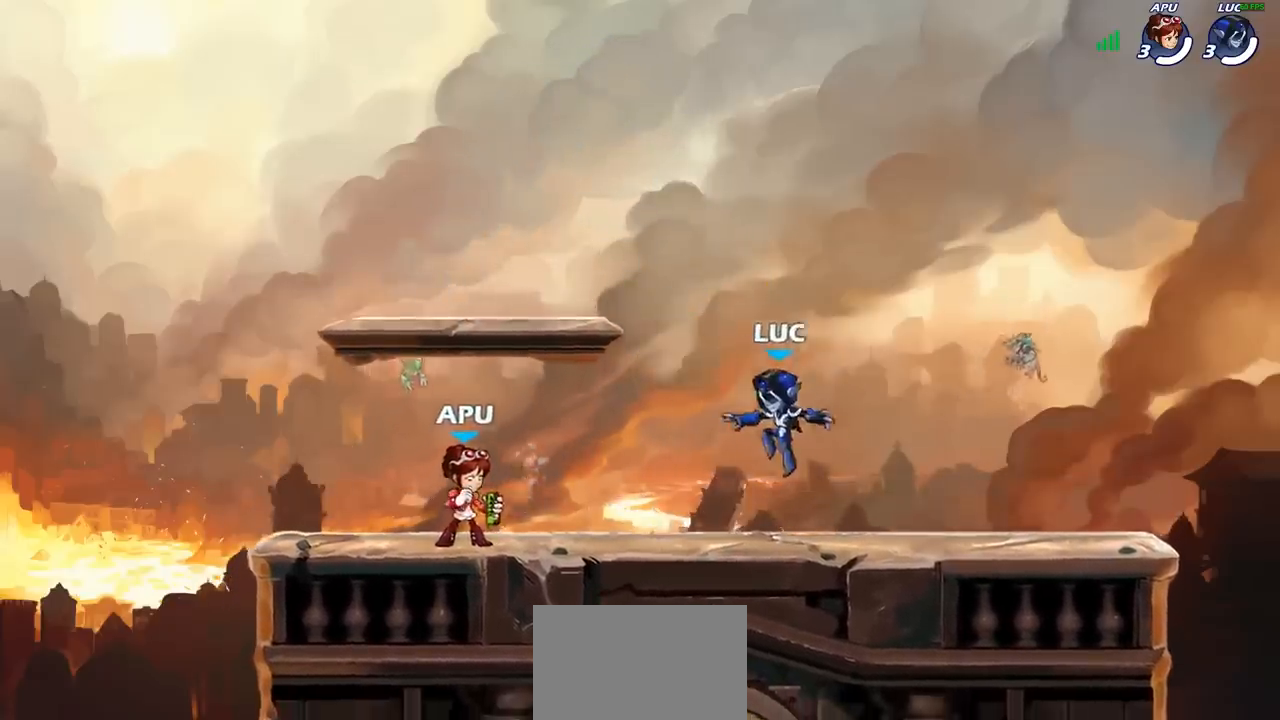
{"buttons": [], "left_stick": "left", "right_stick": "center", "events": [[33, "left_stick", "right"], [150, "R2", "down"], [183, "CROSS", "down"], [267, "CROSS", "up"], [317, "R2", "up"], [317, "left_stick", "down"], [367, "left_stick", "down-left"], [500, "left_stick", "left"]]}
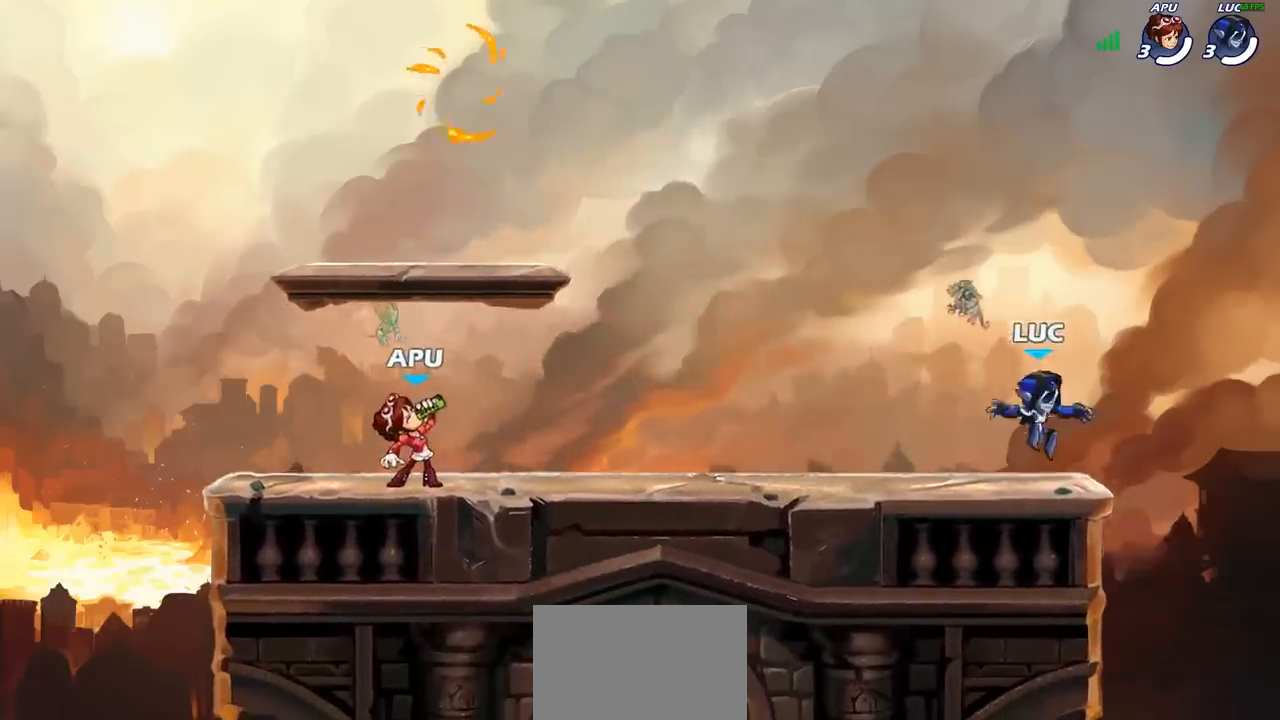
{"buttons": [], "left_stick": "down-left", "right_stick": "center", "events": [[100, "R2", "down"], [117, "CROSS", "down"], [150, "left_stick", "up-left"], [233, "CROSS", "up"], [250, "R2", "up"], [333, "left_stick", "down-left"]]}
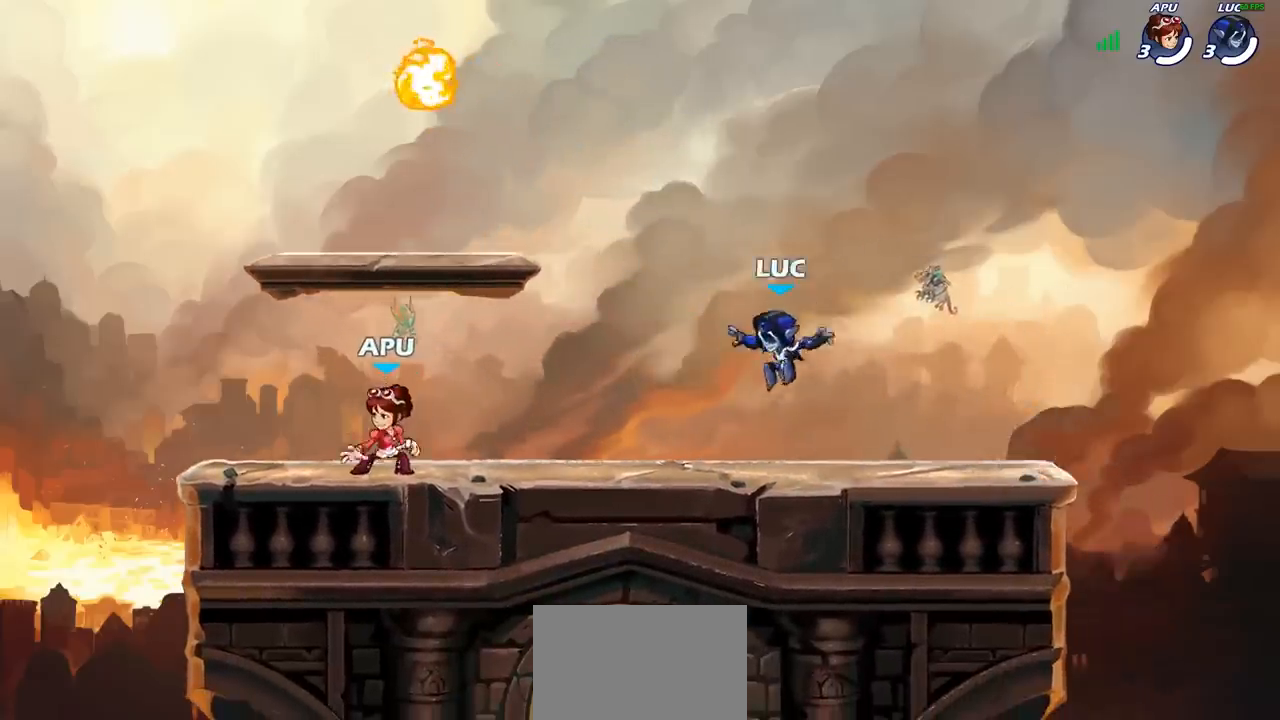
{"buttons": ["R1"], "left_stick": "left", "right_stick": "center", "events": [[33, "left_stick", "left"], [133, "R2", "down"], [167, "CROSS", "down"], [300, "CROSS", "up"], [300, "R2", "up"], [400, "CROSS", "down"], [500, "CROSS", "up"], [500, "R1", "down"]]}
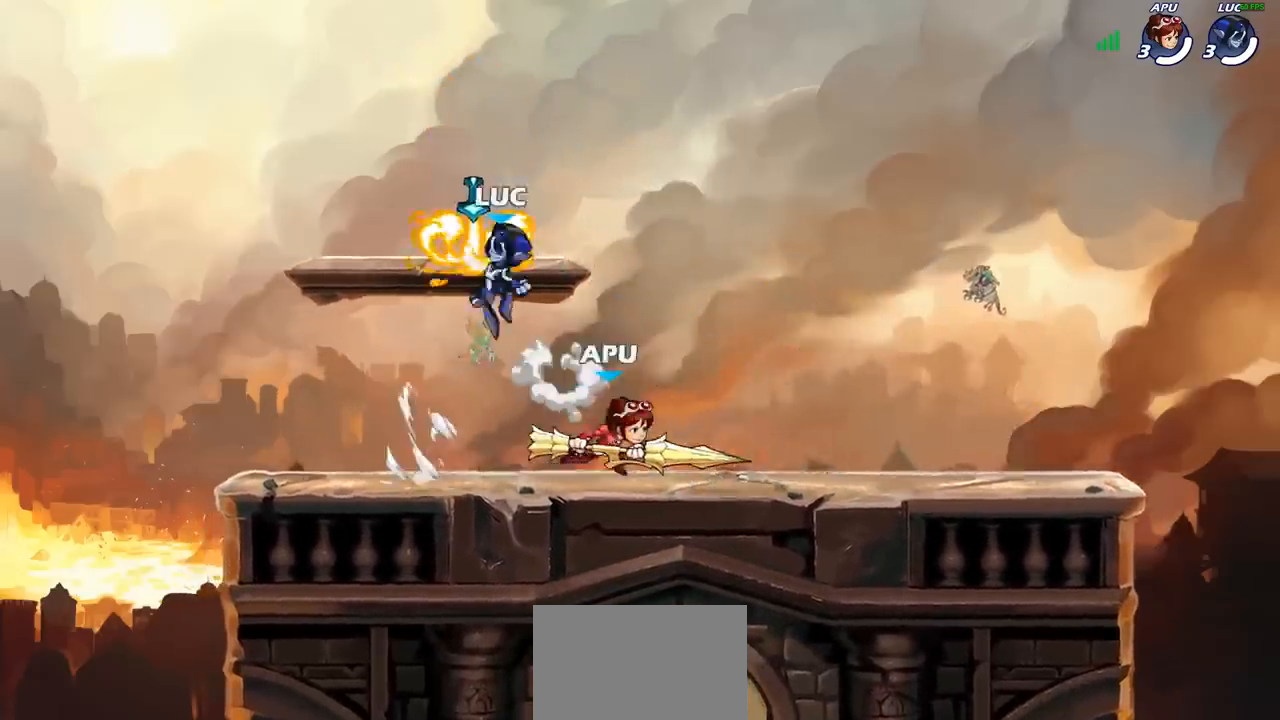
{"buttons": [], "left_stick": "down-right", "right_stick": "center", "events": [[33, "left_stick", "up"], [117, "R1", "up"], [117, "left_stick", "right"], [183, "left_stick", "down-left"], [483, "left_stick", "down-right"]]}
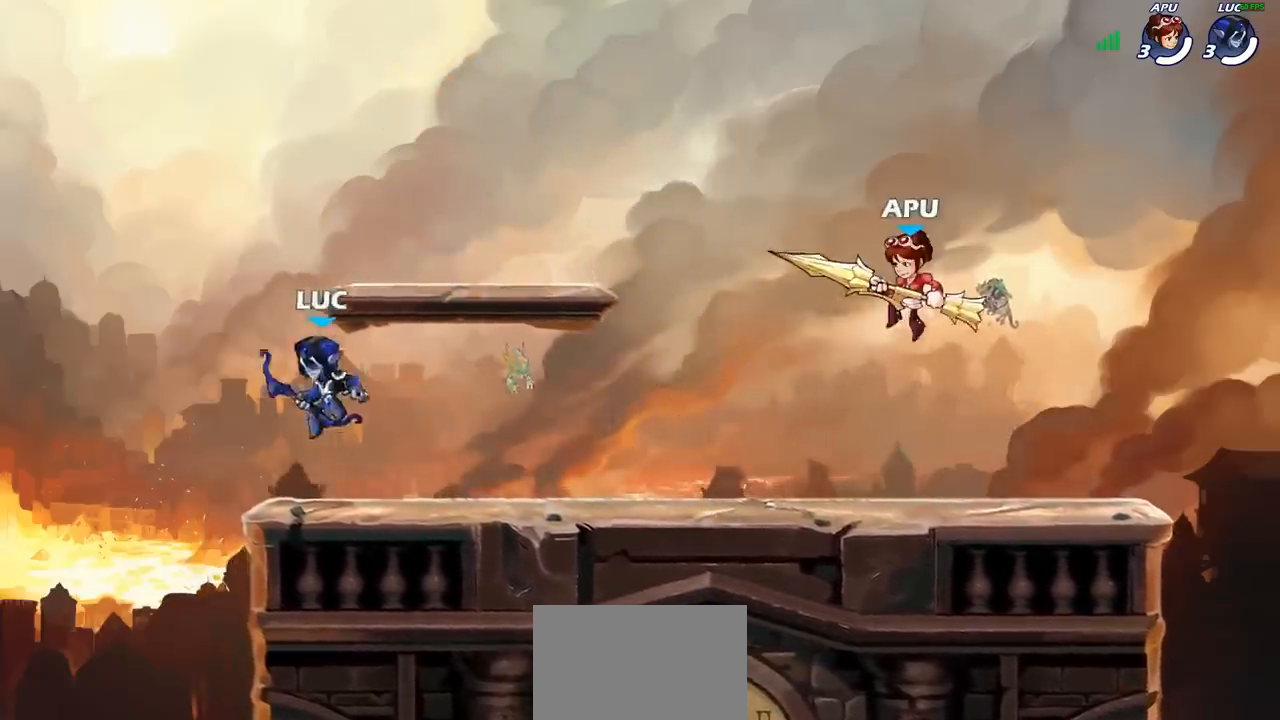
{"buttons": [], "left_stick": "center", "right_stick": "center", "events": [[150, "R2", "down"], [183, "R1", "down"], [300, "left_stick", "down"], [317, "R1", "up"], [317, "R2", "up"], [350, "CIRCLE", "down"], [433, "CIRCLE", "up"], [450, "left_stick", "center"]]}
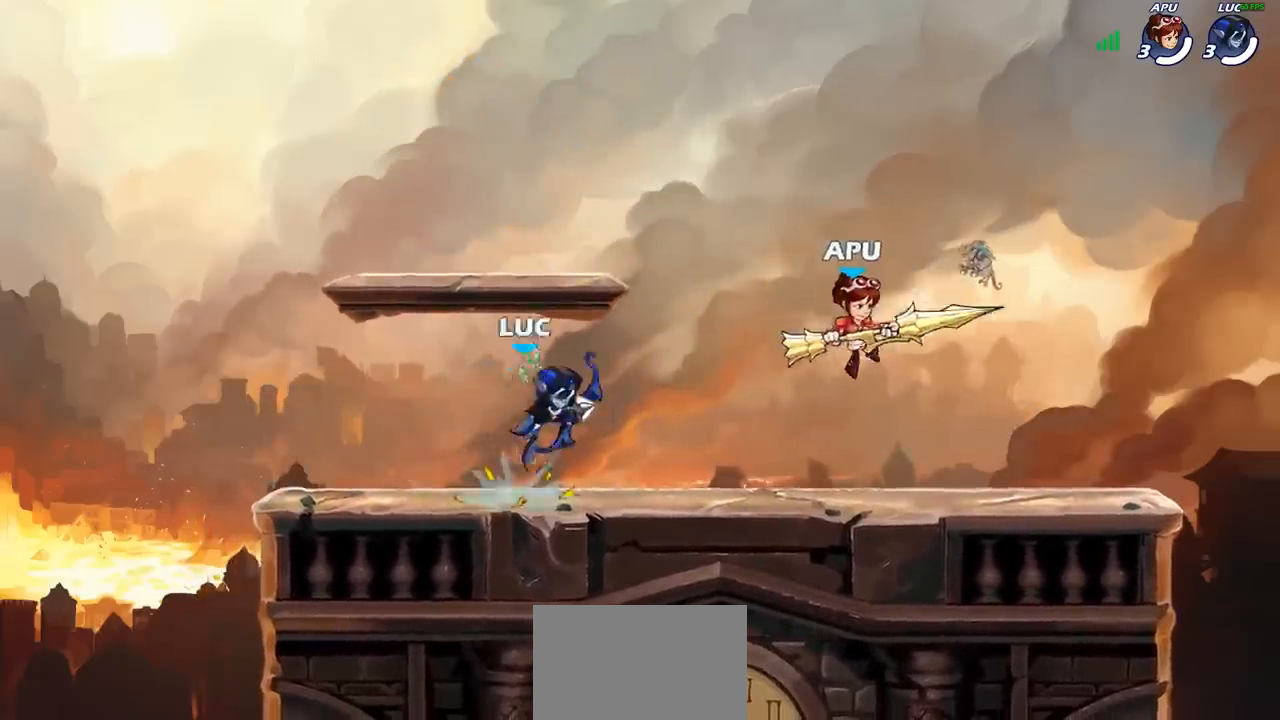
{"buttons": [], "left_stick": "center", "right_stick": "center", "events": []}
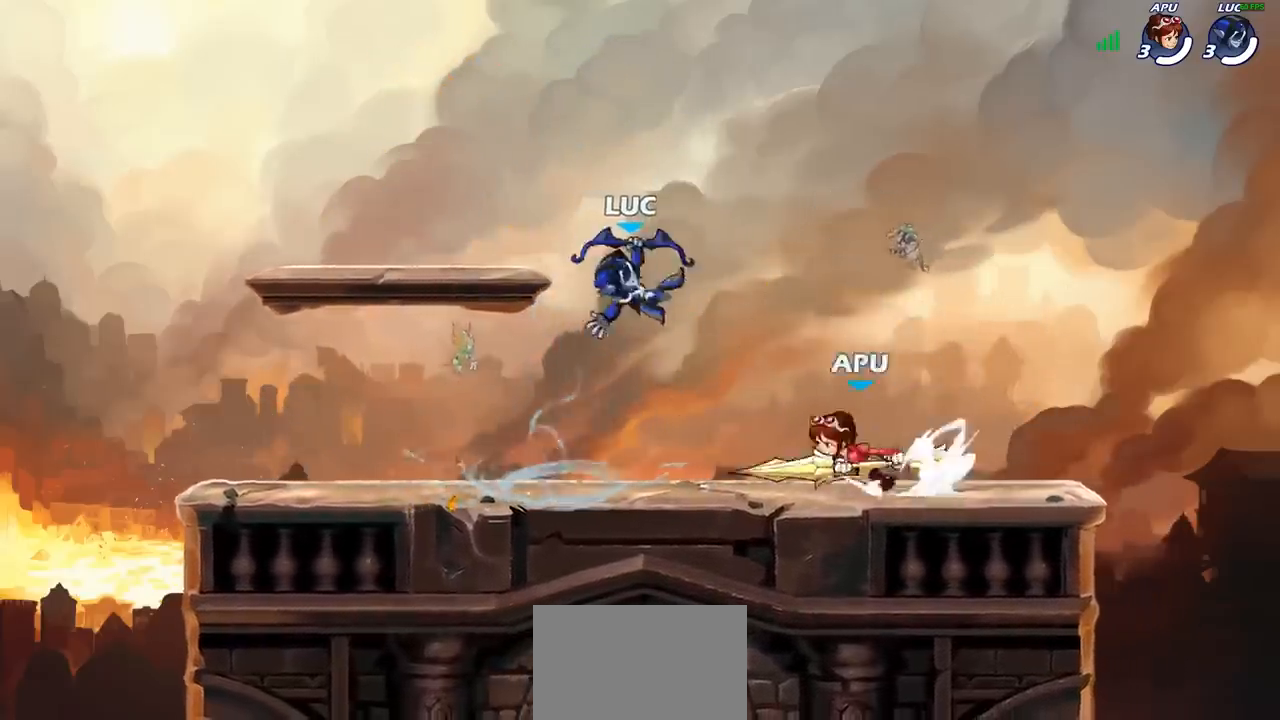
{"buttons": [], "left_stick": "down-left", "right_stick": "center", "events": [[33, "left_stick", "left"], [167, "CROSS", "down"], [217, "R2", "down"], [250, "left_stick", "up"], [300, "CROSS", "up"], [400, "R2", "up"], [433, "left_stick", "down-left"]]}
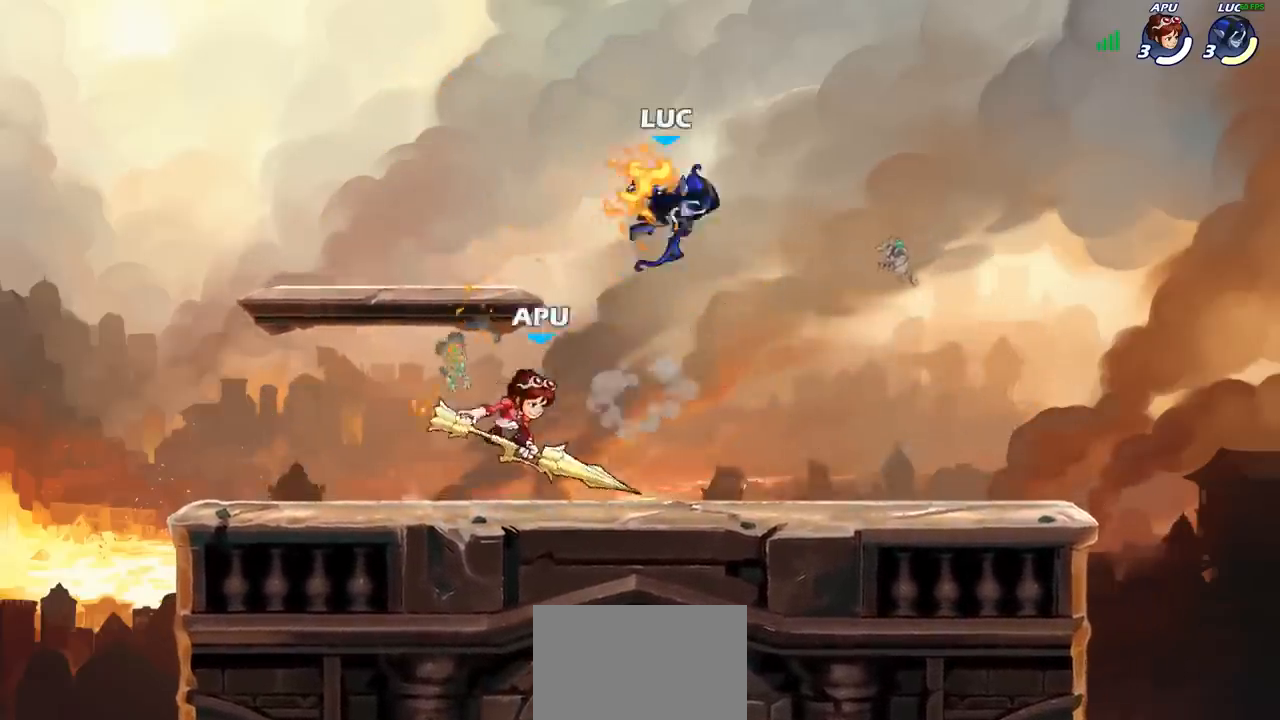
{"buttons": ["R1", "R2"], "left_stick": "right", "right_stick": "center"}
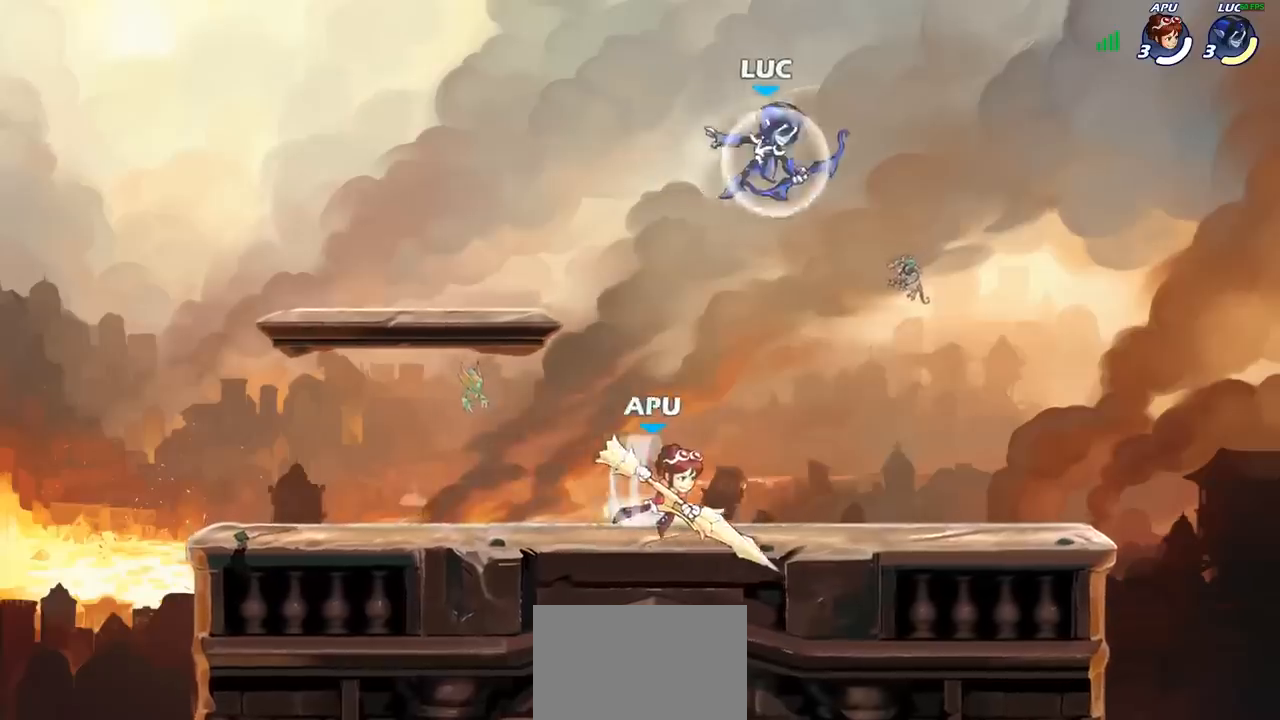
{"buttons": [], "left_stick": "right", "right_stick": "center", "events": [[33, "left_stick", "down-left"], [50, "R1", "up"], [67, "R2", "up"], [217, "left_stick", "up-left"], [250, "SQUARE", "down"], [333, "SQUARE", "up"], [333, "left_stick", "right"]]}
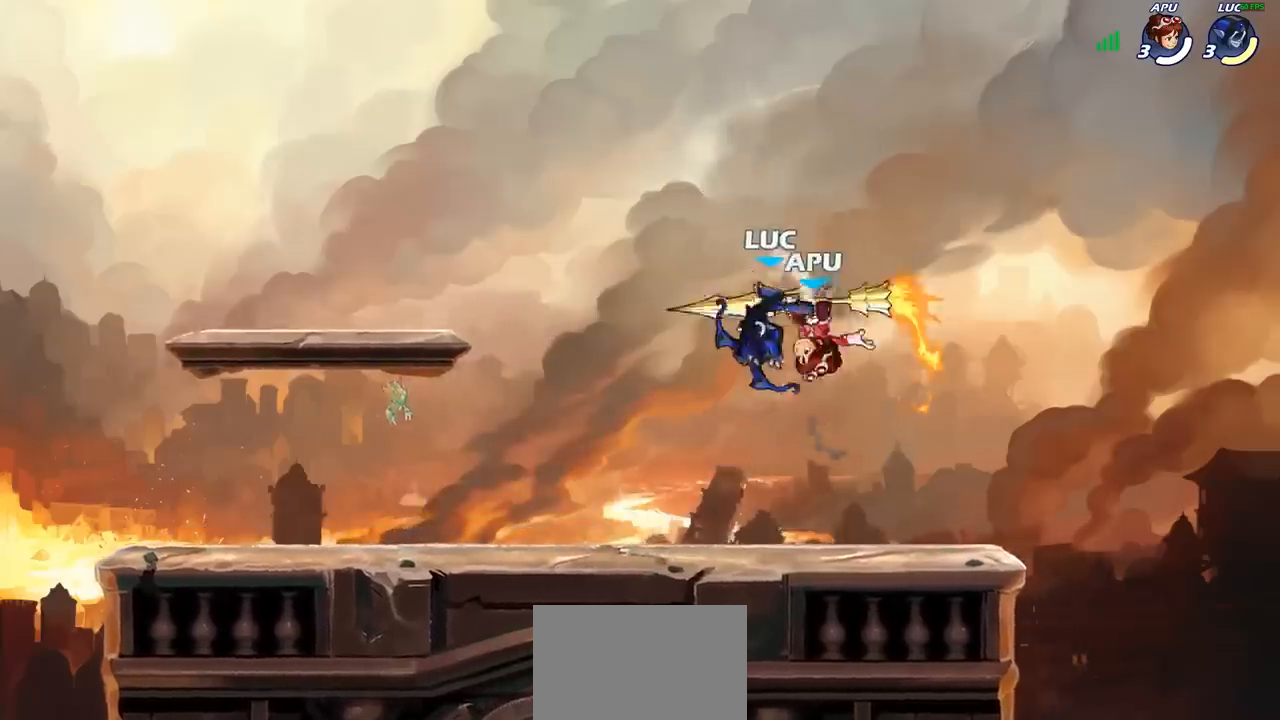
{"buttons": [], "left_stick": "center", "right_stick": "center", "events": [[267, "left_stick", "left"], [333, "CROSS", "down"], [367, "SQUARE", "down"], [383, "left_stick", "center"], [400, "right_stick", "down-left"], [417, "CROSS", "up"], [433, "SQUARE", "up"], [450, "right_stick", "center"]]}
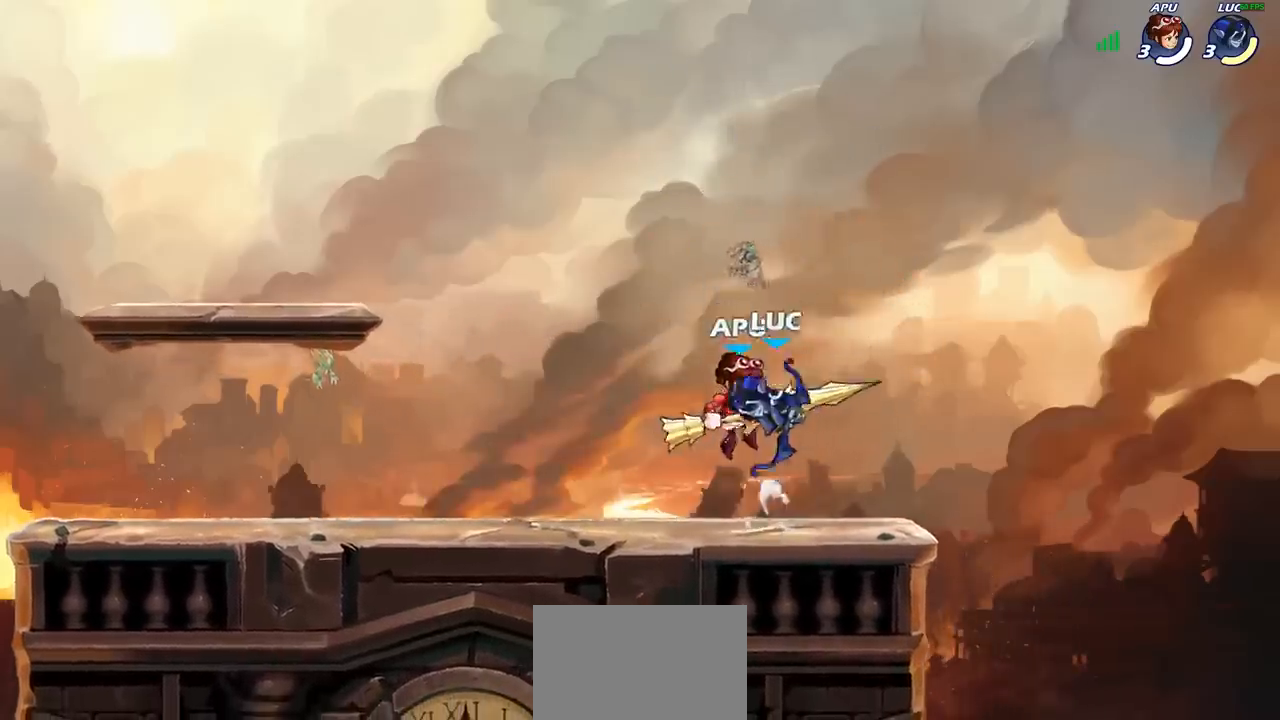
{"buttons": ["SQUARE"], "left_stick": "center", "right_stick": "center", "events": [[367, "left_stick", "right"], [483, "left_stick", "center"], [500, "SQUARE", "down"]]}
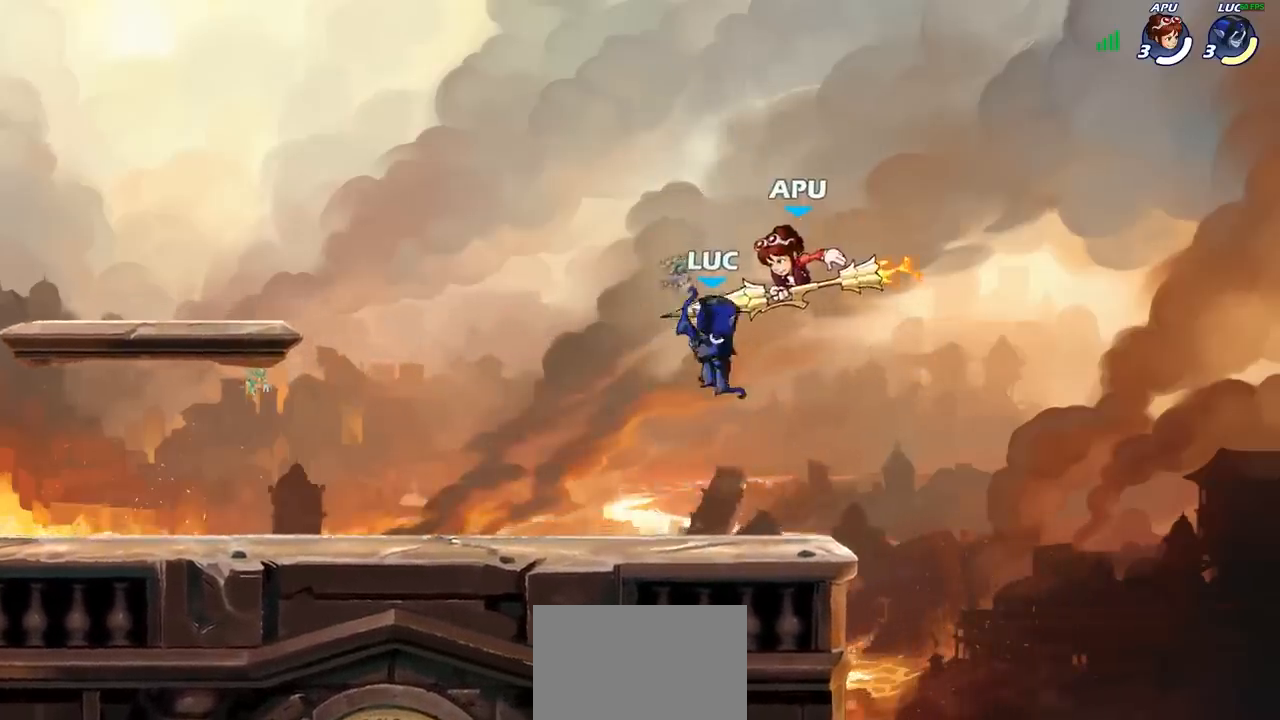
{"buttons": ["CROSS"], "left_stick": "up-left", "right_stick": "center", "events": [[67, "SQUARE", "up"], [367, "left_stick", "up-left"], [467, "CROSS", "down"]]}
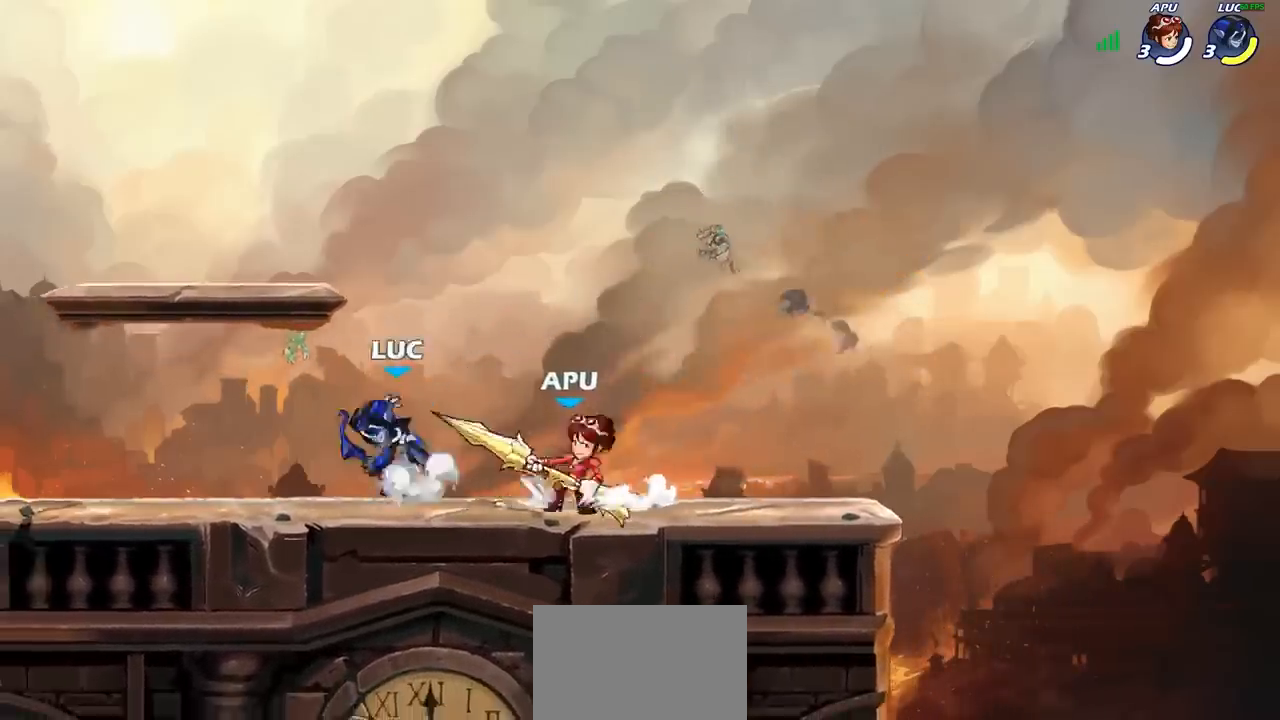
{"buttons": ["SQUARE"], "left_stick": "center", "right_stick": "center", "events": [[33, "R2", "down"], [67, "left_stick", "up-right"], [117, "CROSS", "up"], [117, "R1", "down"], [183, "R1", "up"], [200, "R2", "up"], [250, "left_stick", "down-right"], [483, "SQUARE", "down"], [500, "left_stick", "center"]]}
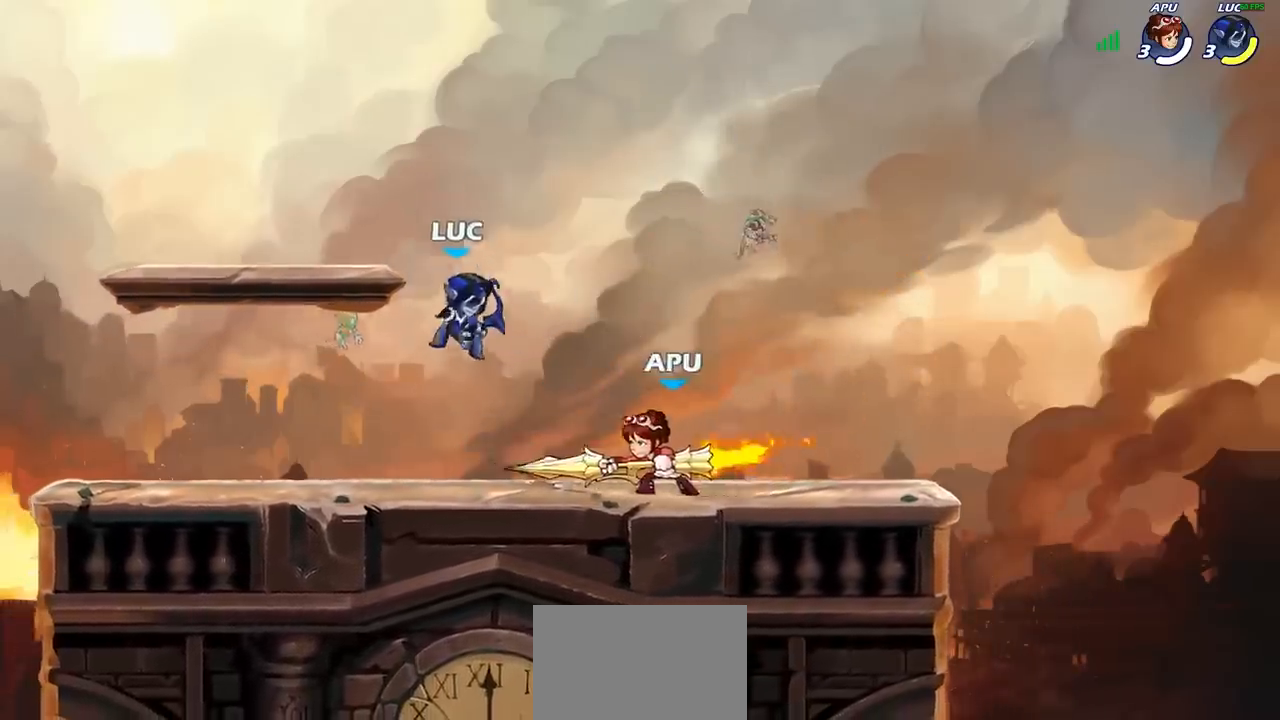
{"buttons": [], "left_stick": "right", "right_stick": "center", "events": [[50, "SQUARE", "up"], [450, "left_stick", "right"]]}
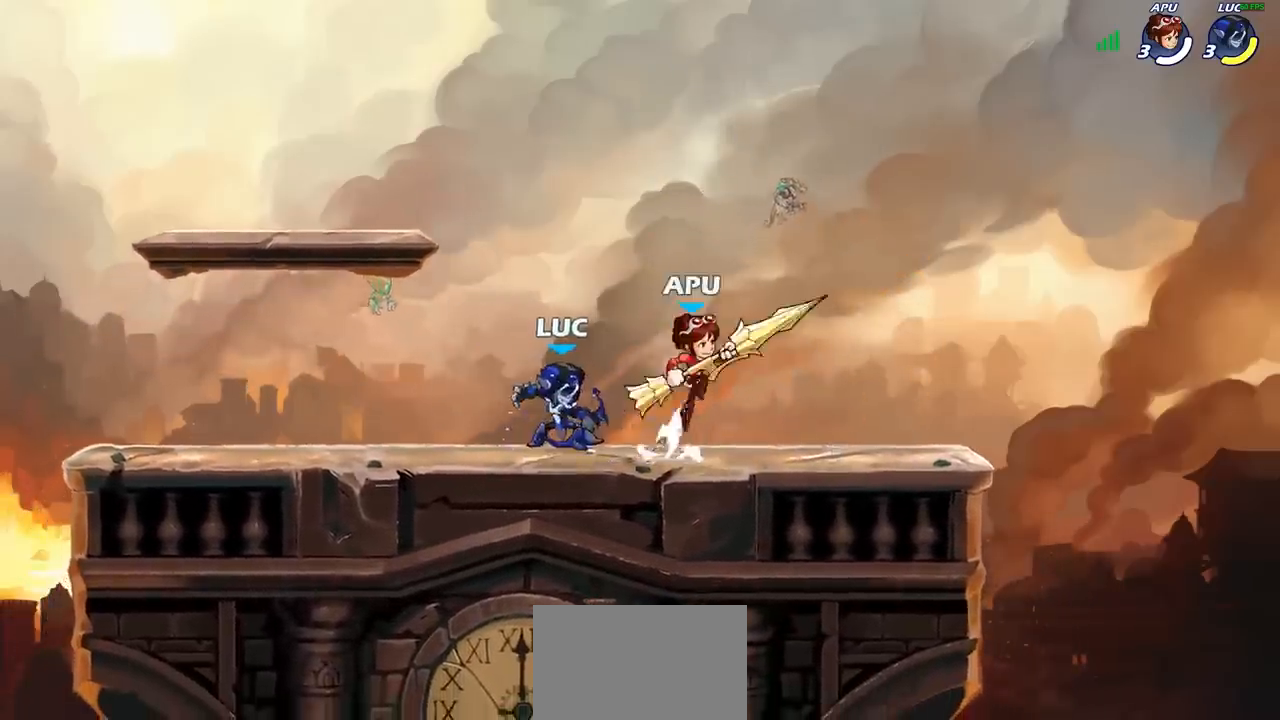
{"buttons": [], "left_stick": "center", "right_stick": "center", "events": [[17, "SQUARE", "down"], [67, "left_stick", "center"], [100, "SQUARE", "up"]]}
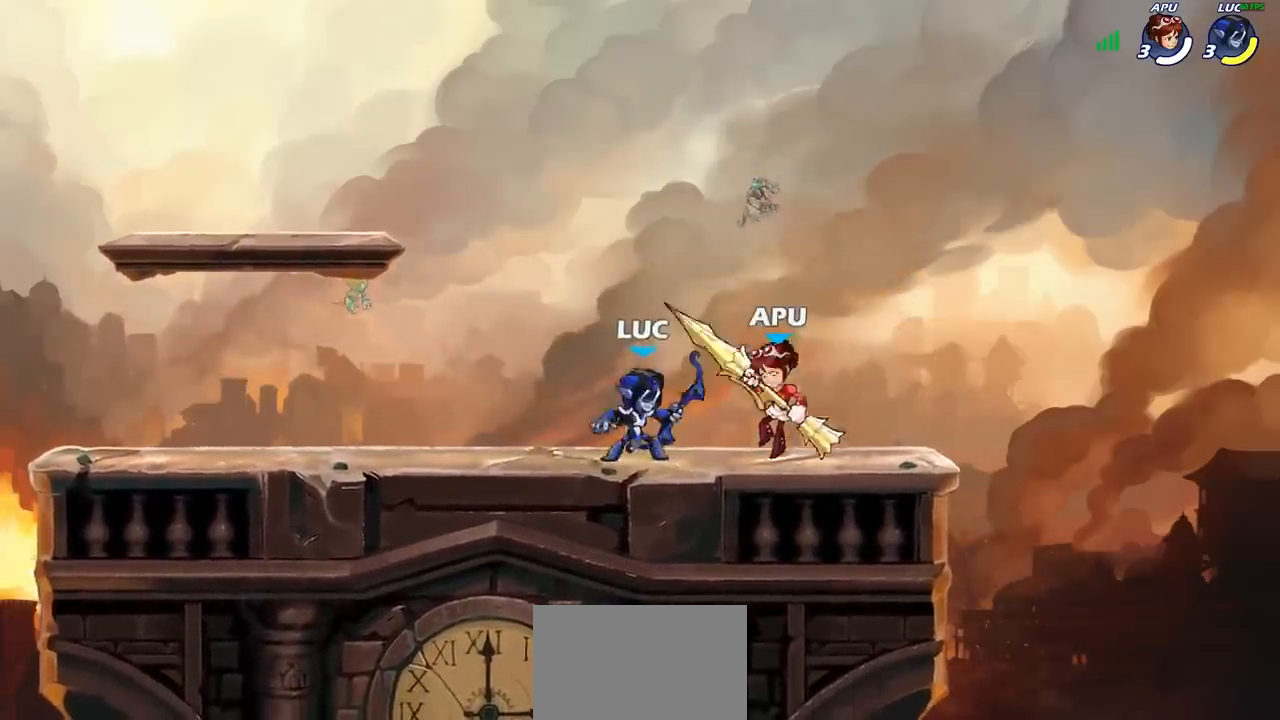
{"buttons": [], "left_stick": "down", "right_stick": "center", "events": [[67, "CROSS", "down"], [117, "left_stick", "up-left"], [150, "R2", "down"], [200, "CROSS", "up"], [333, "left_stick", "up-right"], [367, "R2", "up"], [383, "left_stick", "right"], [500, "left_stick", "down"]]}
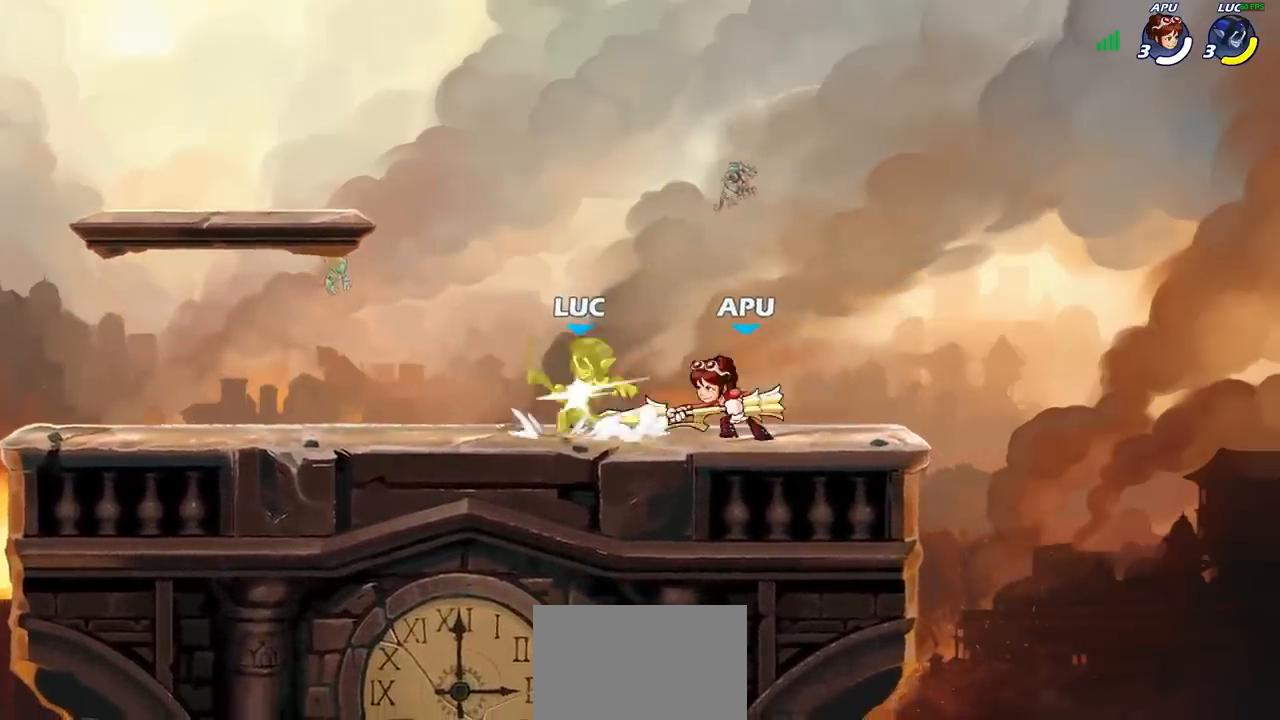
{"buttons": [], "left_stick": "center", "right_stick": "center", "events": [[33, "left_stick", "center"]]}